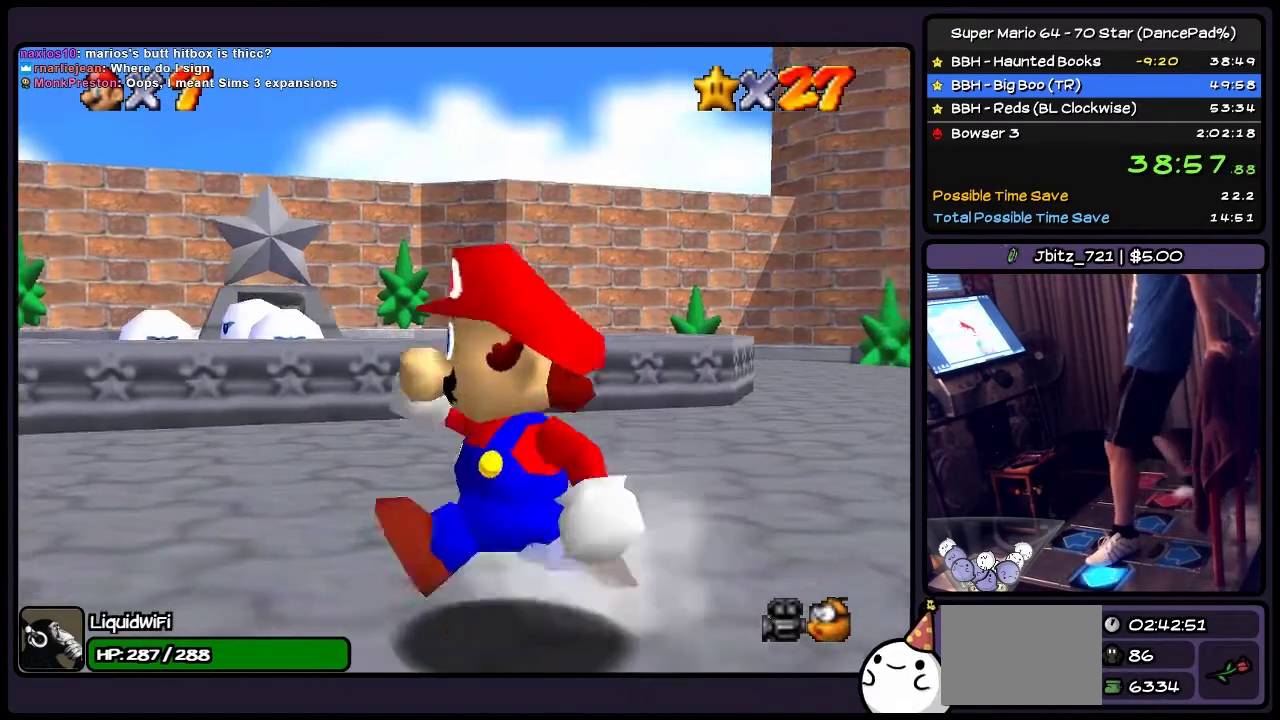
Gameplay with a controller (Nintendo layout); each line is a JSON object with the inputs held at the frame after it. "events" lists button and stick changes between this image and that frame as [ms after this image, input, new state], when the widget could be followed in between. Not read: L3 R3.
{"buttons": ["DPAD_UP", "DPAD_LEFT"], "events": [[100, "DPAD_LEFT", "down"], [367, "DPAD_UP", "down"]]}
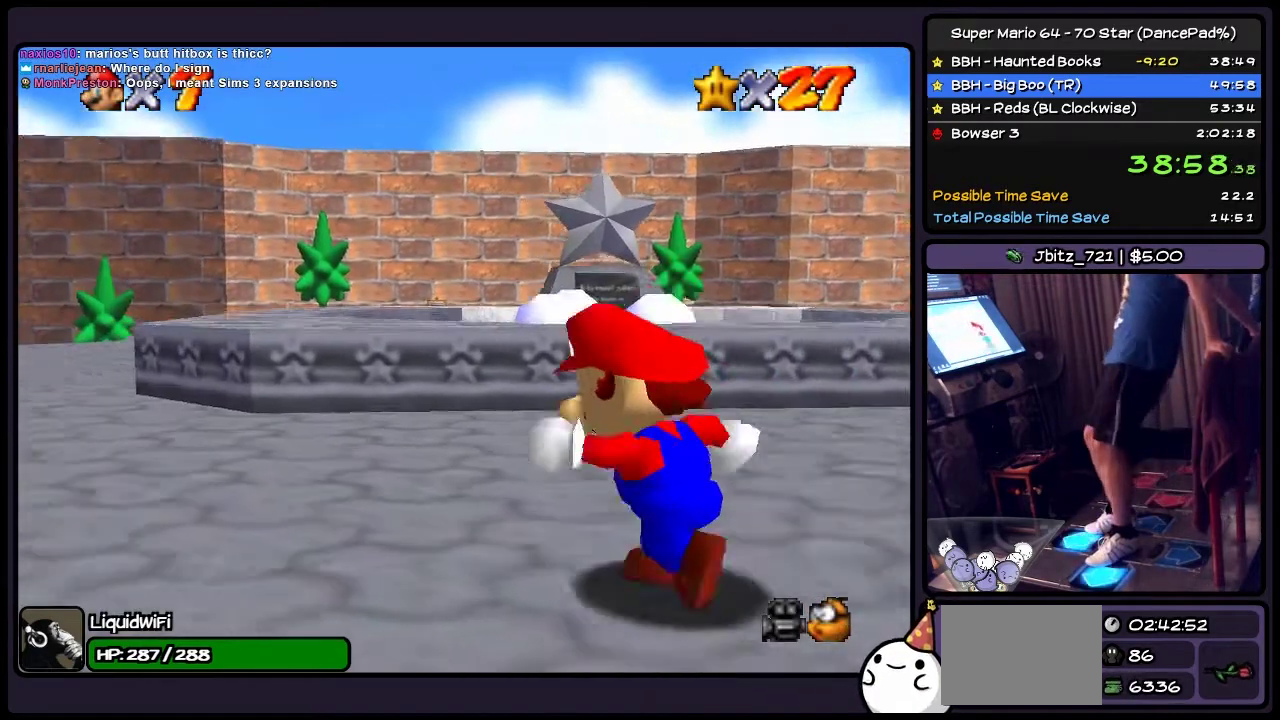
{"buttons": ["DPAD_UP", "DPAD_LEFT"], "events": []}
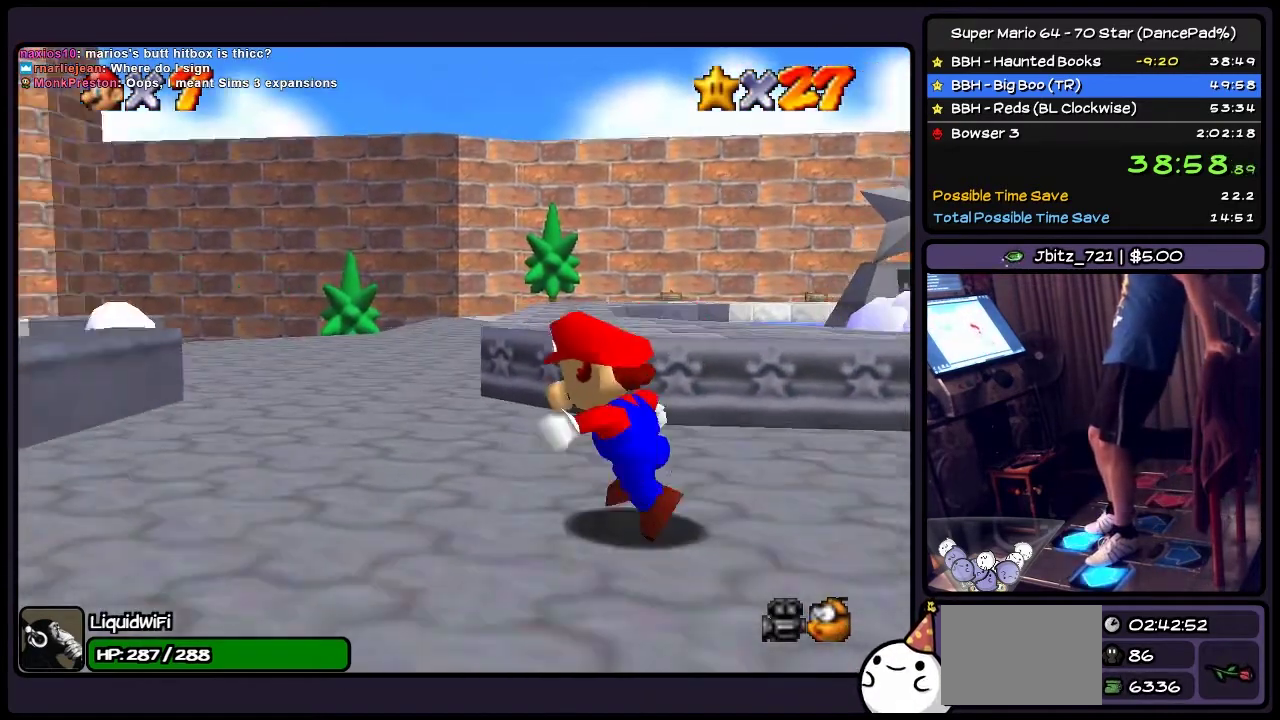
{"buttons": ["DPAD_UP", "DPAD_LEFT"], "events": [[200, "DPAD_LEFT", "up"], [367, "DPAD_LEFT", "down"]]}
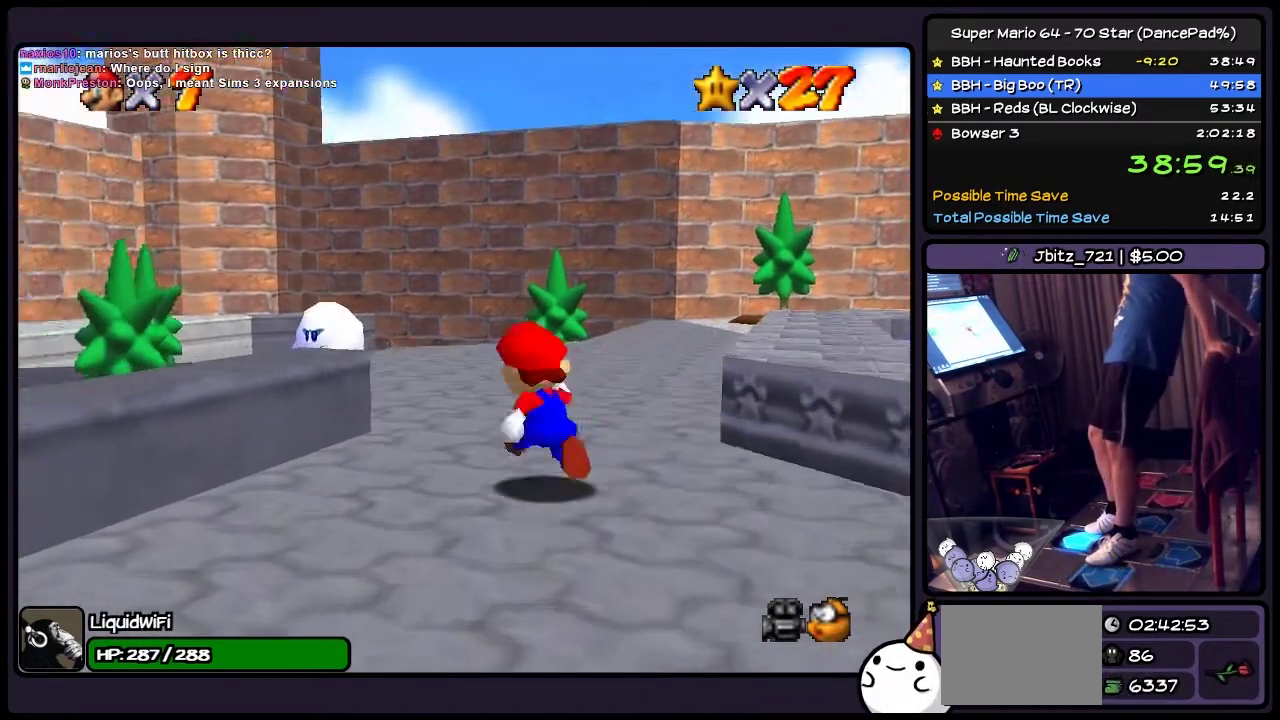
{"buttons": ["DPAD_UP"], "events": [[134, "DPAD_LEFT", "up"]]}
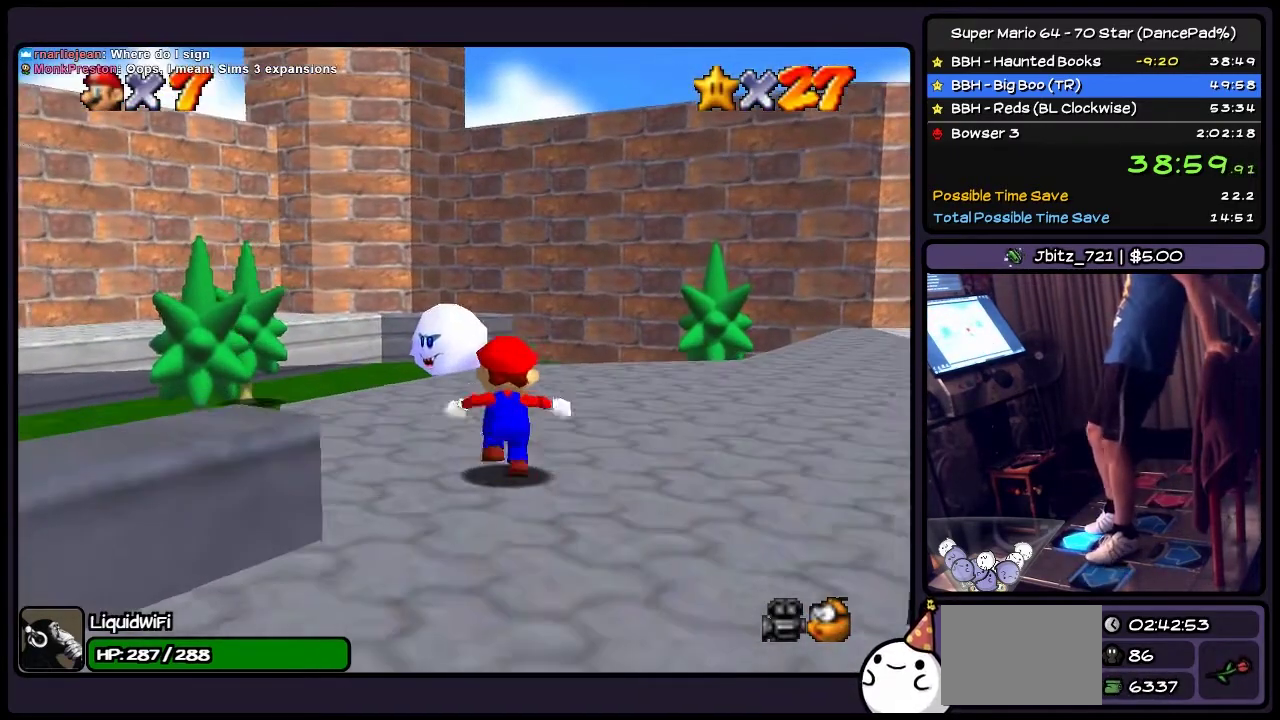
{"buttons": ["DPAD_UP"], "events": []}
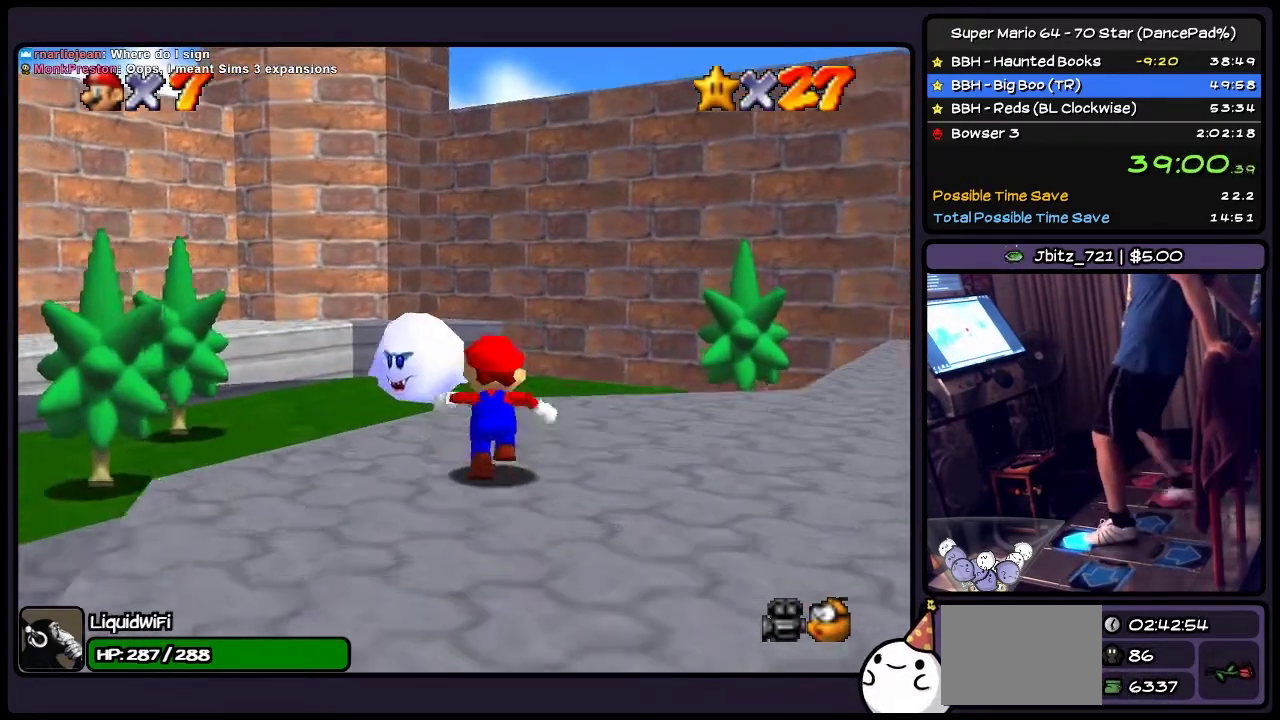
{"buttons": ["A"], "events": [[167, "A", "down"], [434, "DPAD_UP", "up"]]}
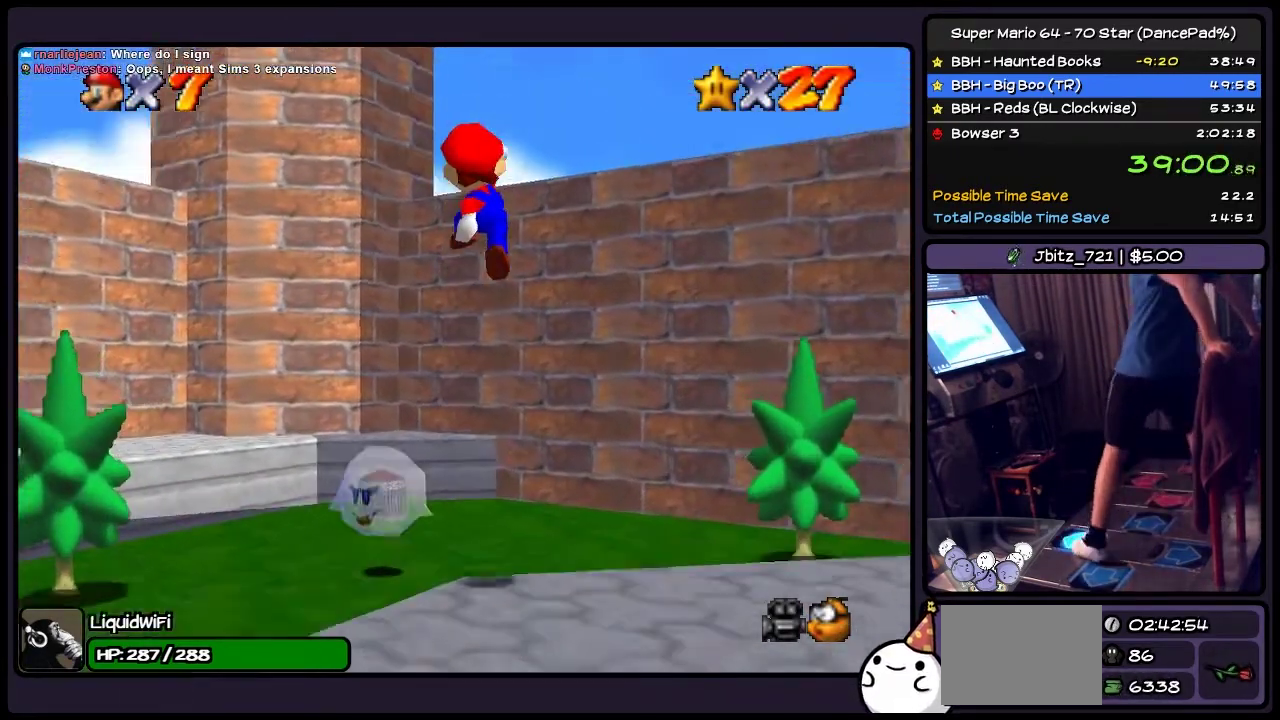
{"buttons": ["DPAD_LEFT"], "events": [[100, "DPAD_UP", "down"], [200, "A", "up"], [333, "DPAD_UP", "up"], [367, "DPAD_LEFT", "down"]]}
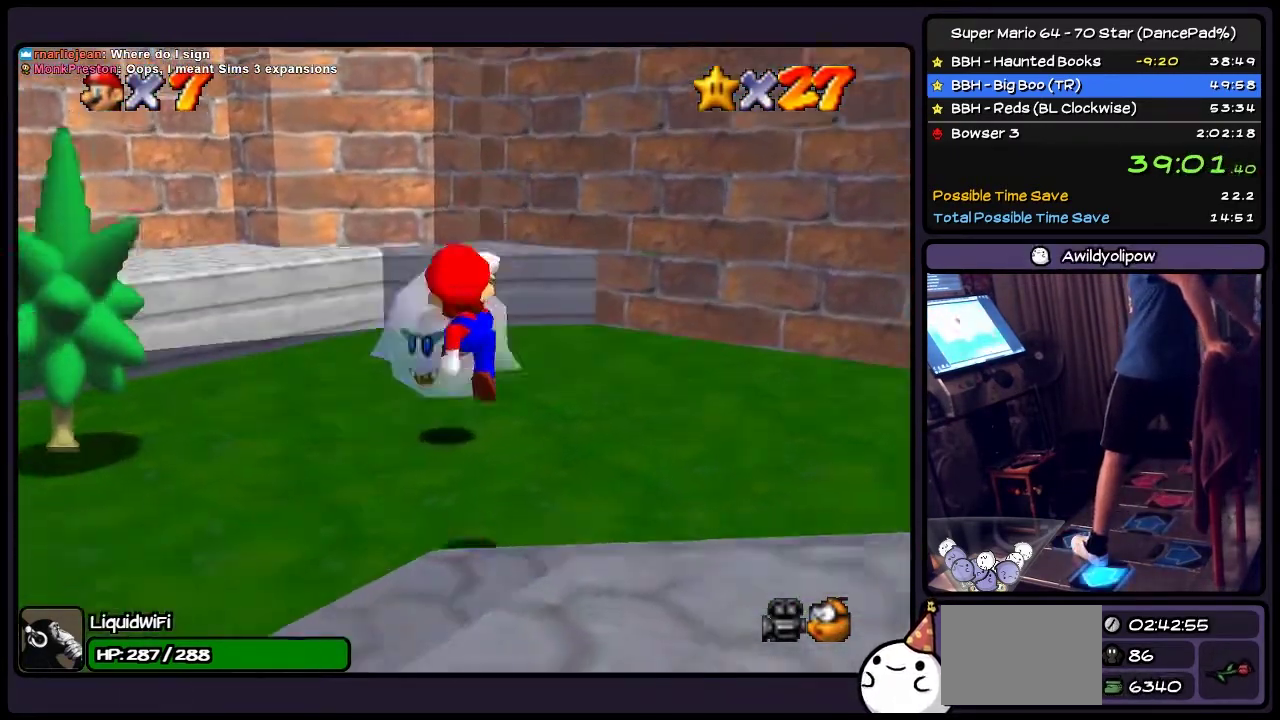
{"buttons": ["A", "DPAD_UP"], "events": [[267, "A", "down"], [501, "DPAD_LEFT", "up"], [501, "DPAD_UP", "down"]]}
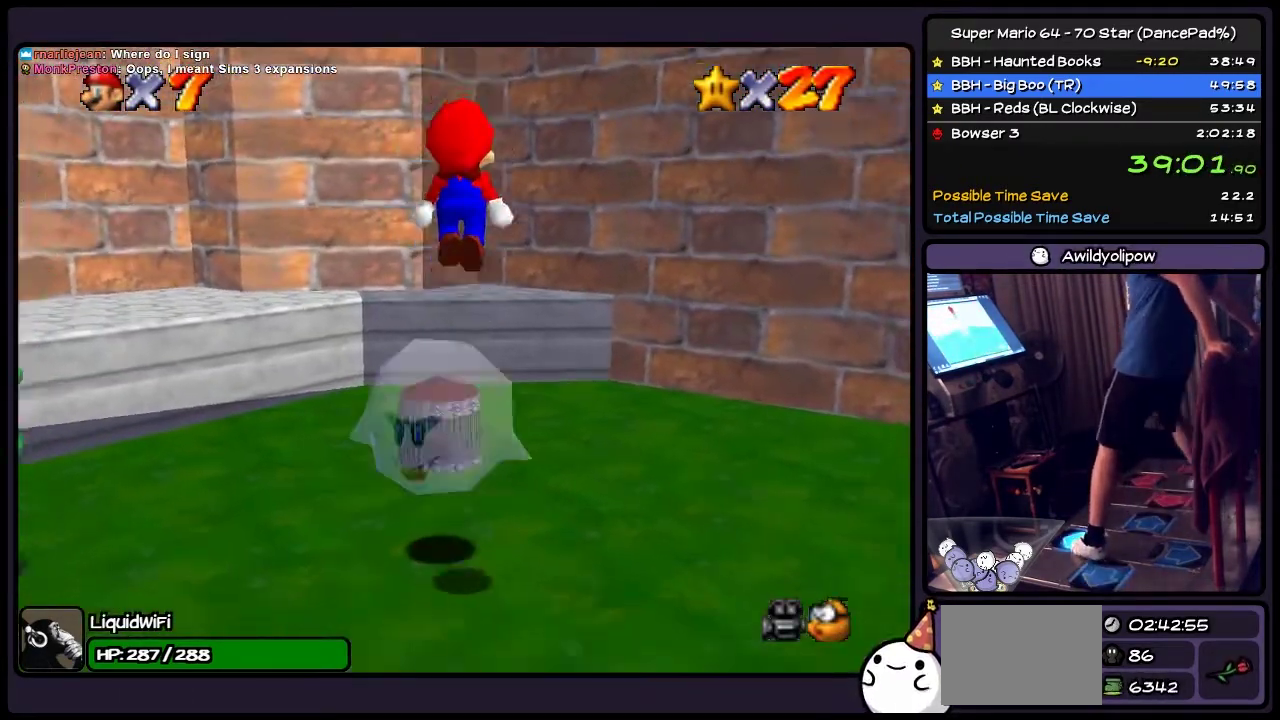
{"buttons": ["Z", "DPAD_UP"], "events": [[167, "A", "up"], [333, "Z", "down"]]}
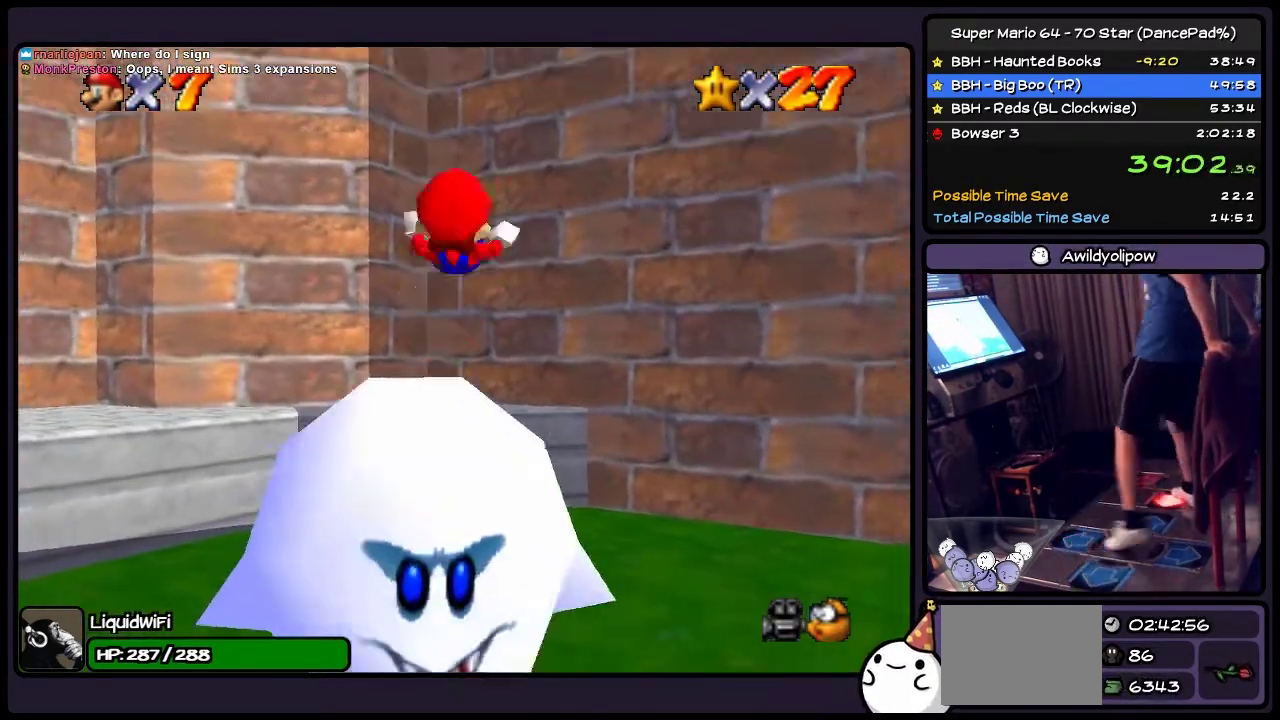
{"buttons": [], "events": [[100, "DPAD_UP", "up"], [334, "Z", "up"]]}
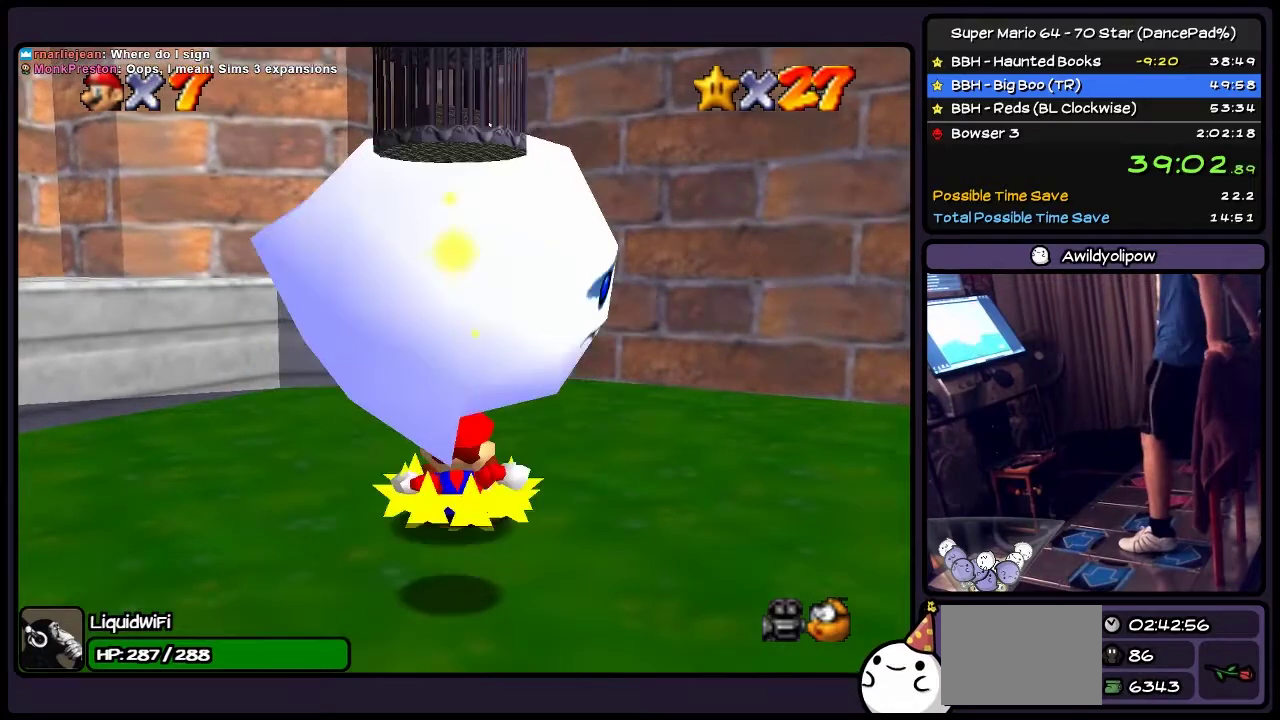
{"buttons": ["A"], "events": [[333, "A", "down"]]}
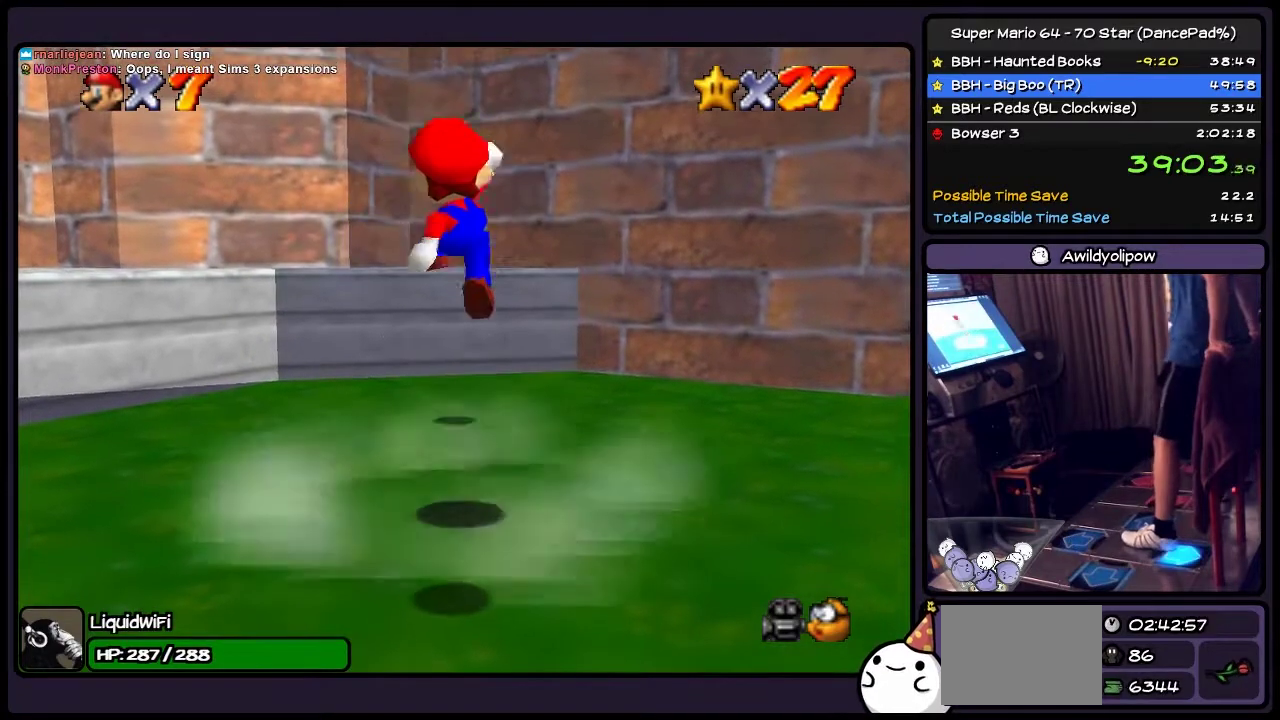
{"buttons": ["DPAD_DOWN"], "events": [[34, "DPAD_DOWN", "down"], [334, "A", "up"]]}
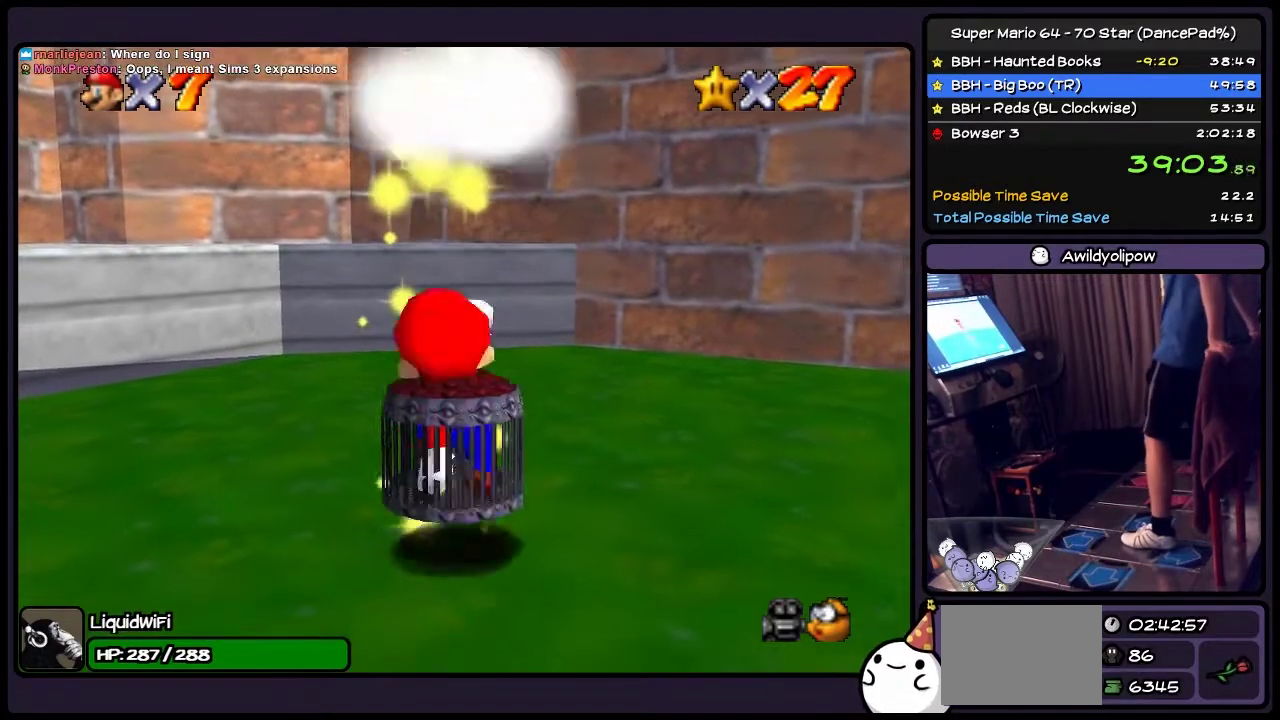
{"buttons": [], "events": [[33, "DPAD_DOWN", "up"], [200, "A", "down"], [500, "A", "up"]]}
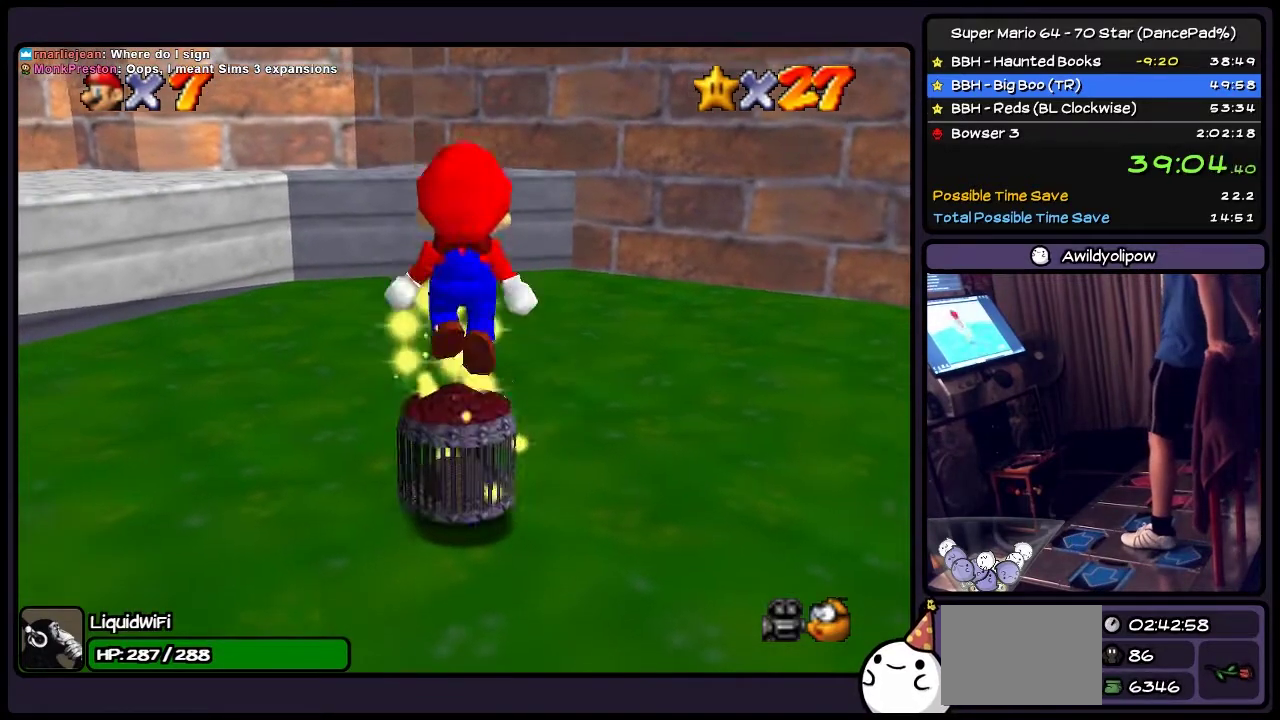
{"buttons": ["A"], "events": [[501, "A", "down"]]}
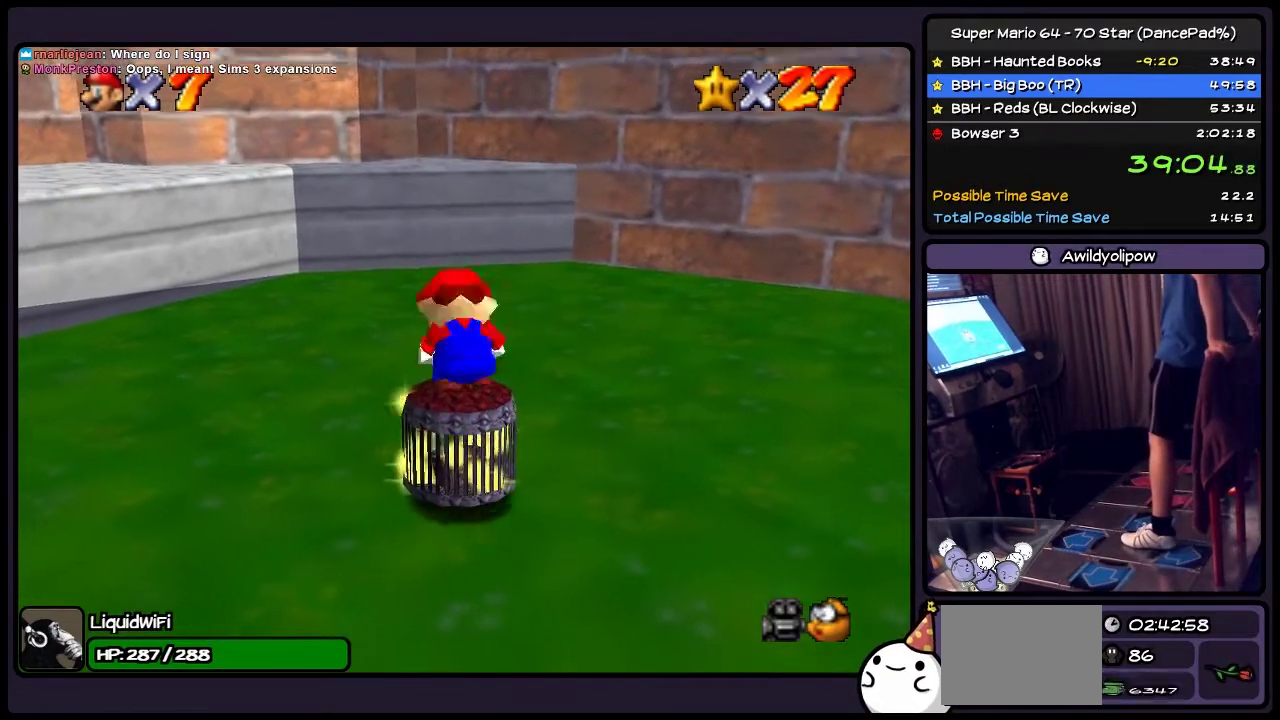
{"buttons": [], "events": [[300, "A", "up"]]}
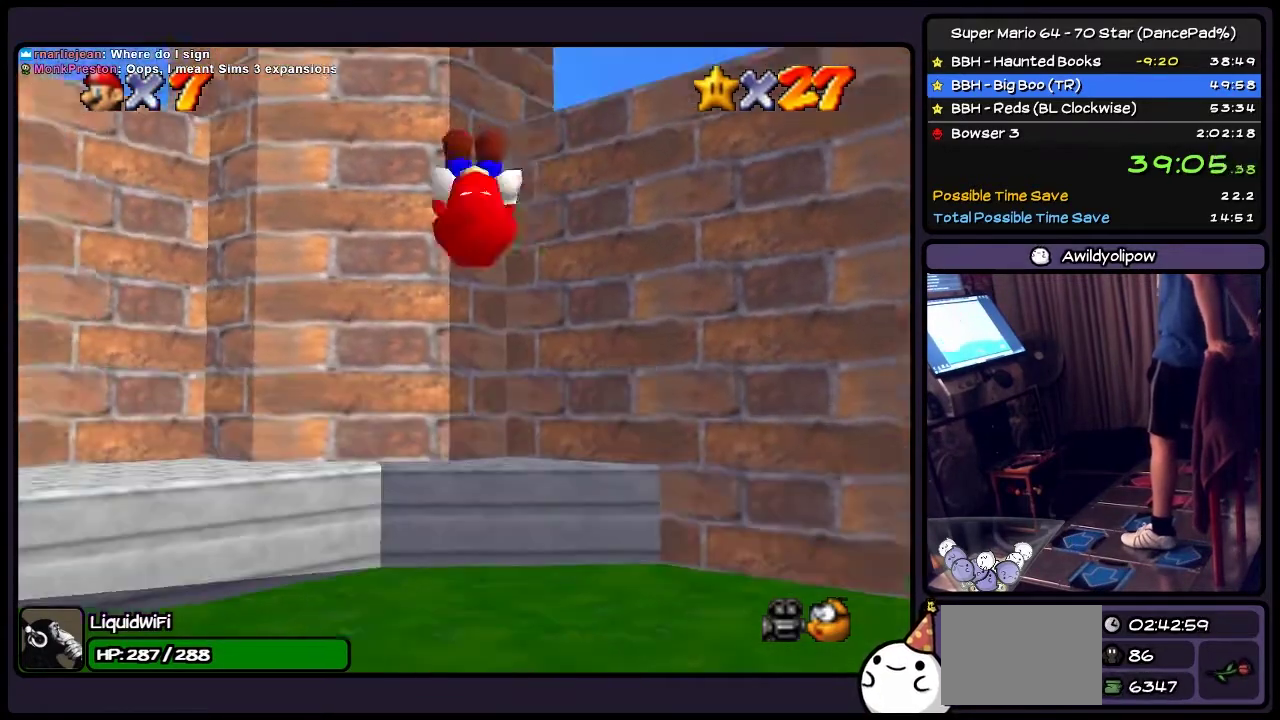
{"buttons": [], "events": []}
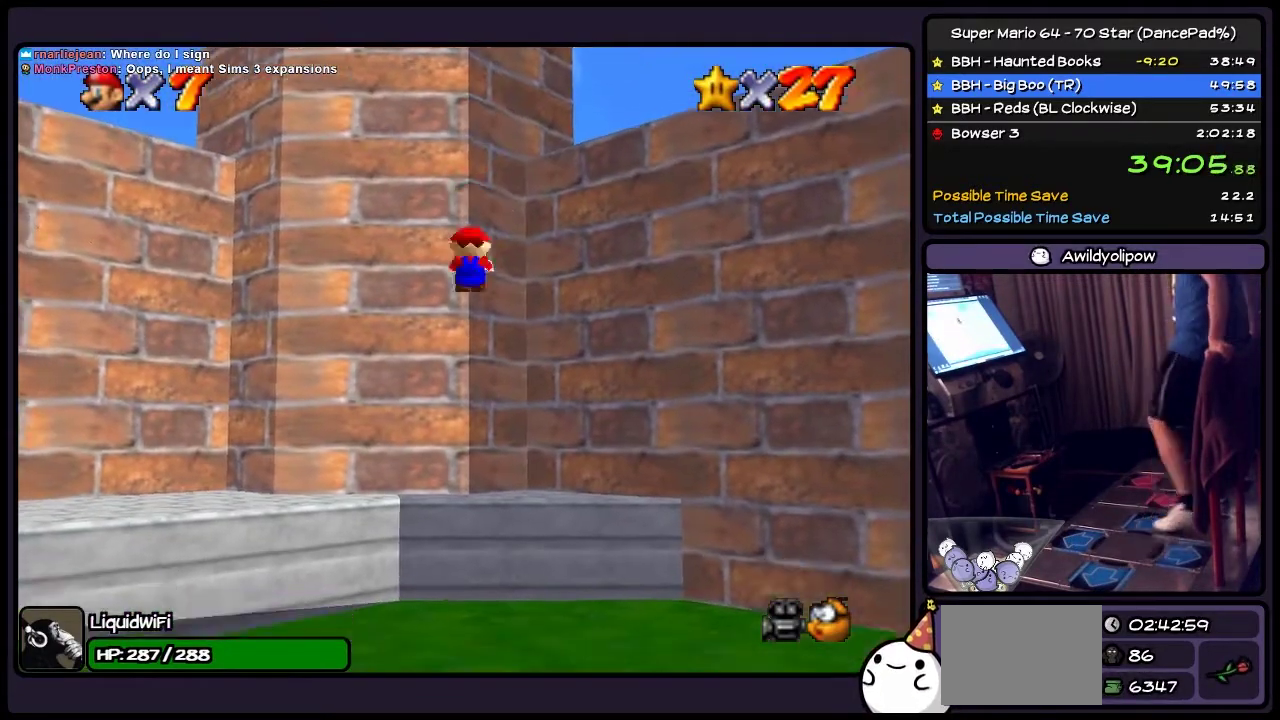
{"buttons": [], "events": []}
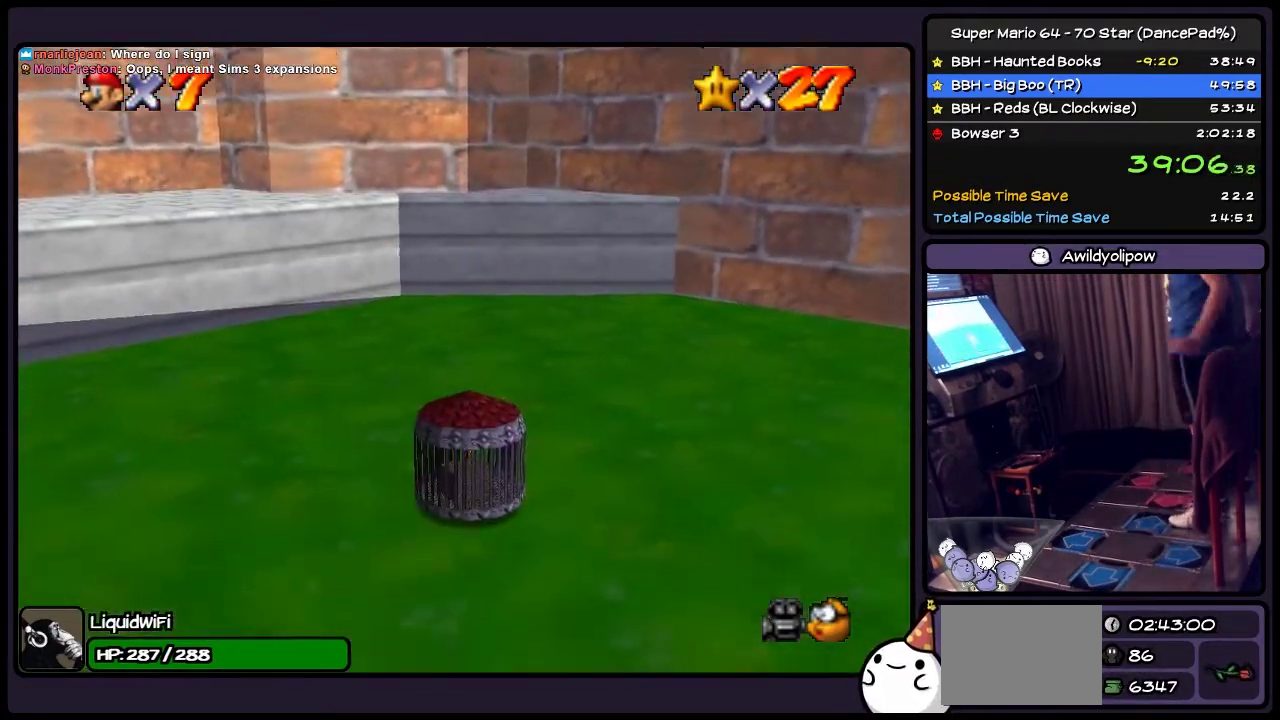
{"buttons": [], "events": []}
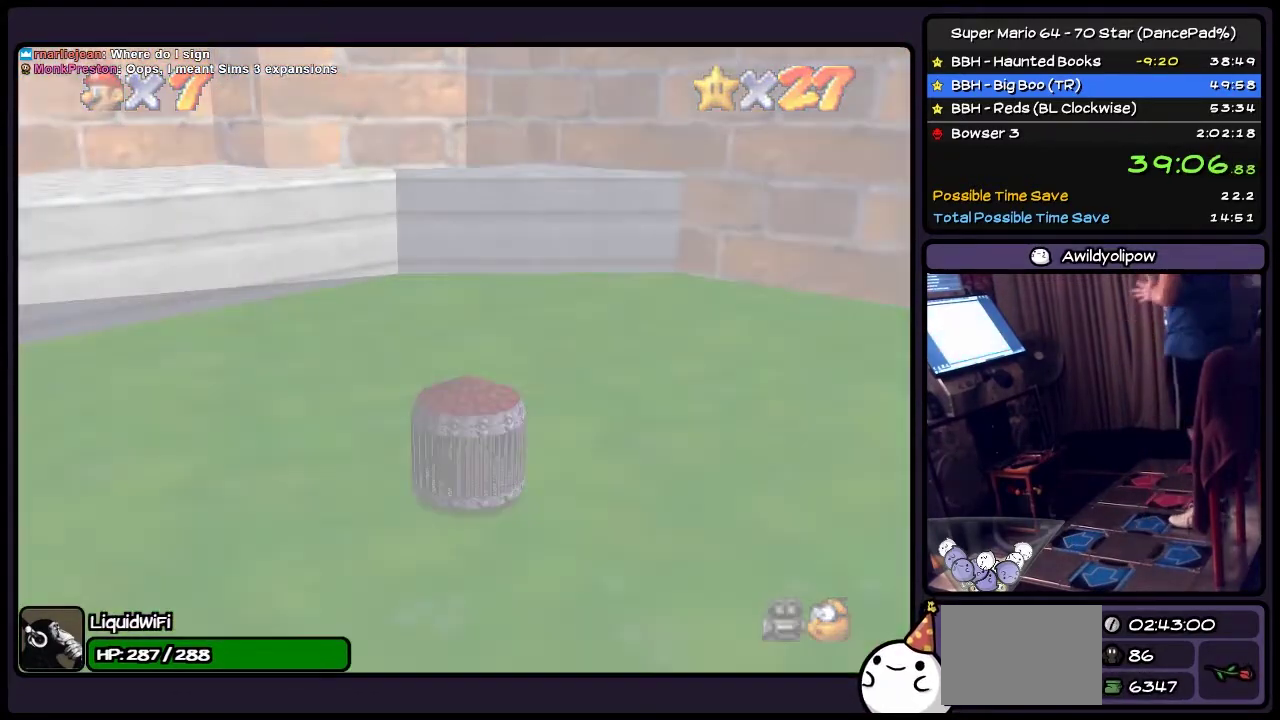
{"buttons": [], "events": []}
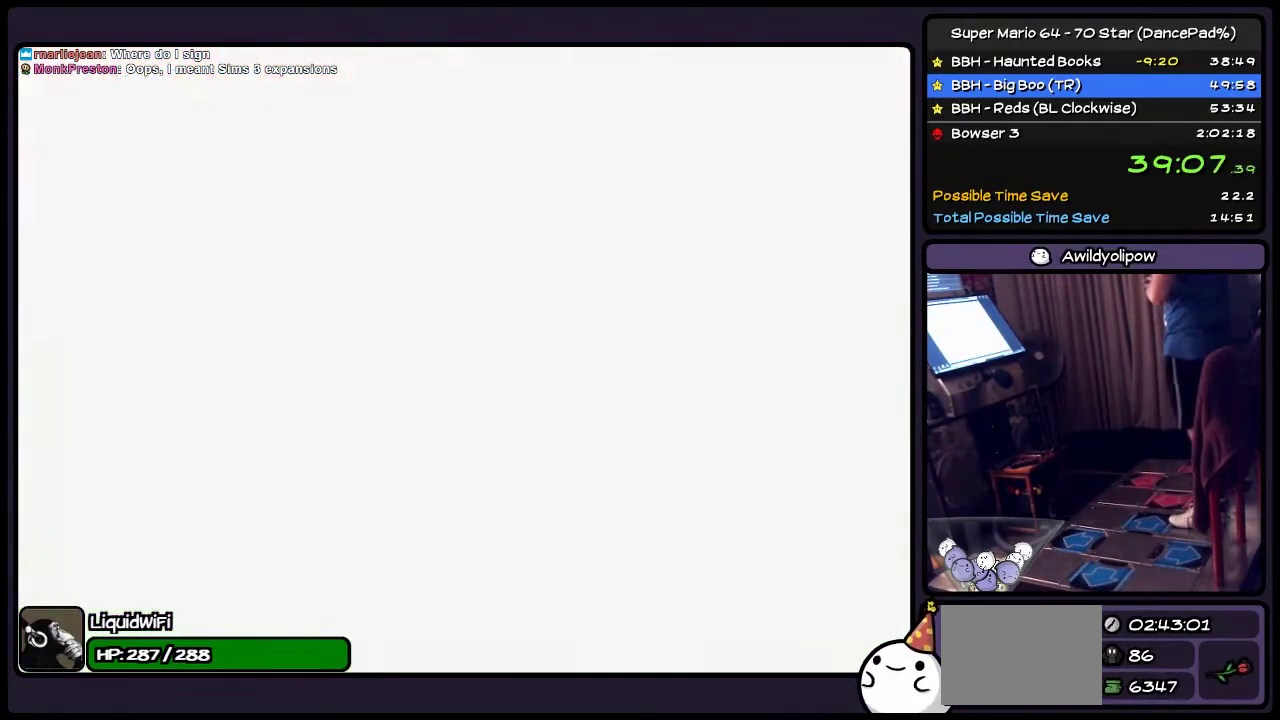
{"buttons": [], "events": []}
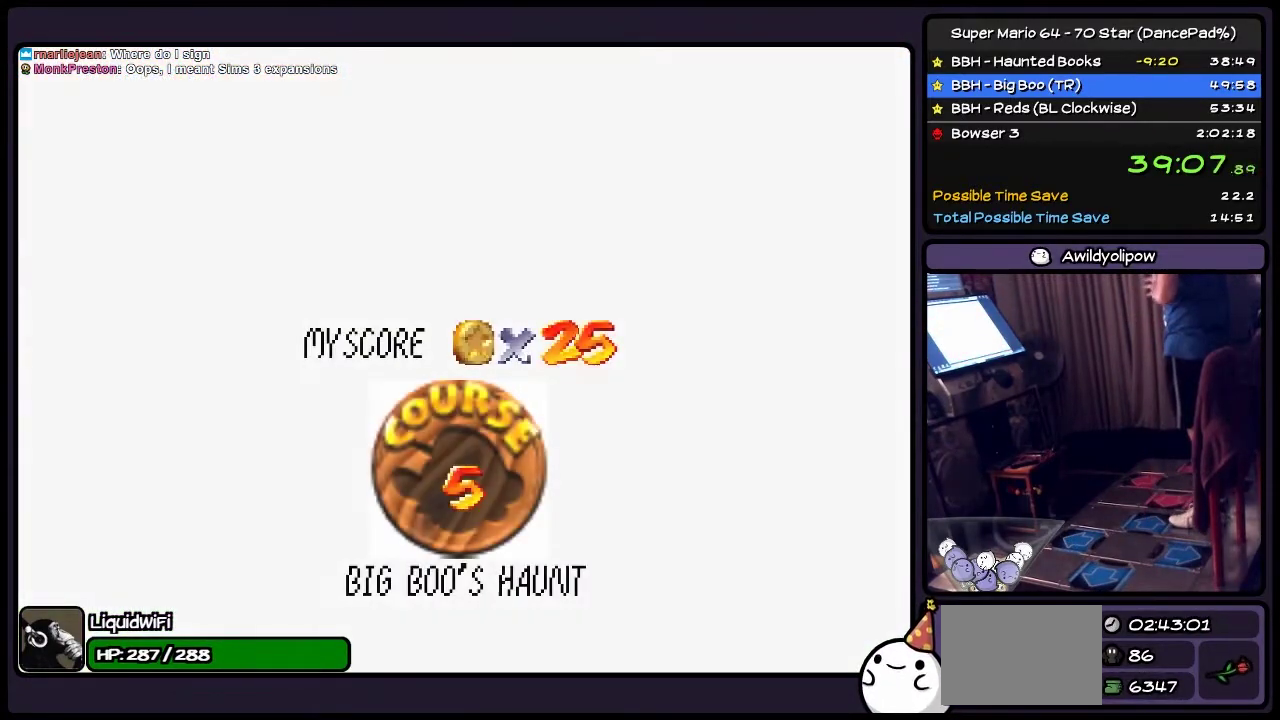
{"buttons": ["A"], "events": [[333, "A", "down"]]}
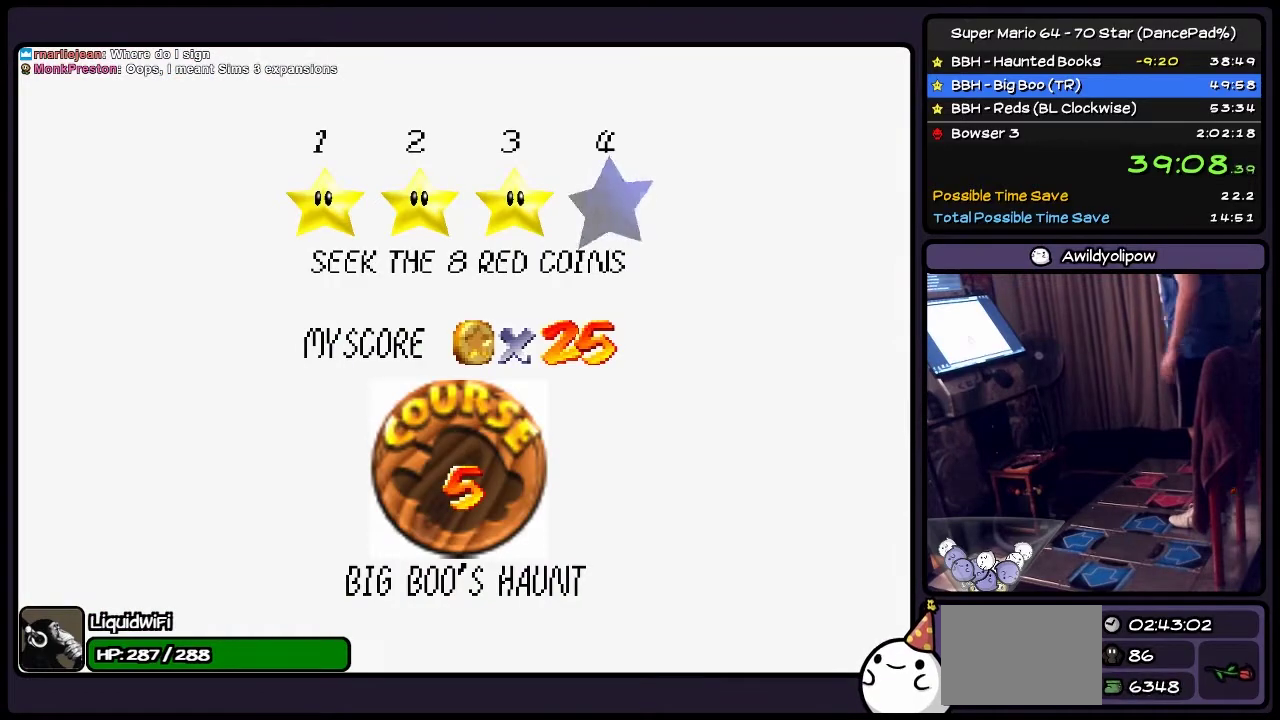
{"buttons": ["A"], "events": [[34, "A", "up"], [200, "A", "down"]]}
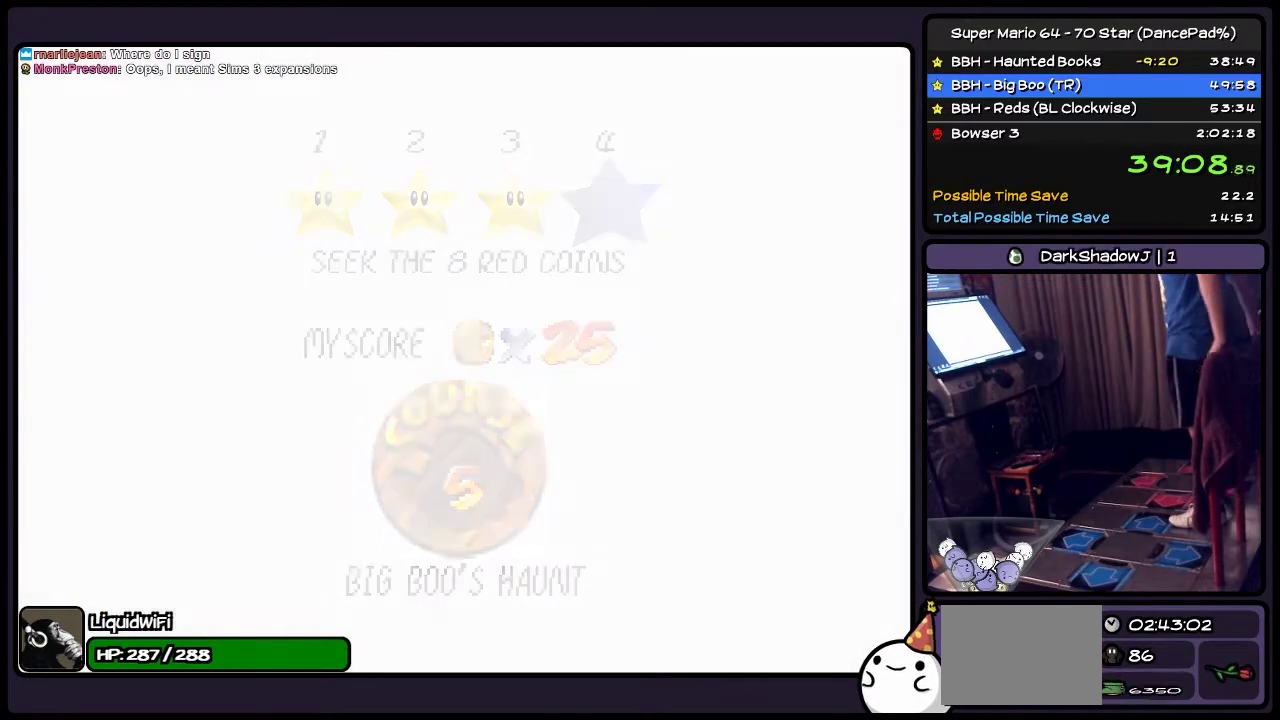
{"buttons": [], "events": [[300, "A", "up"]]}
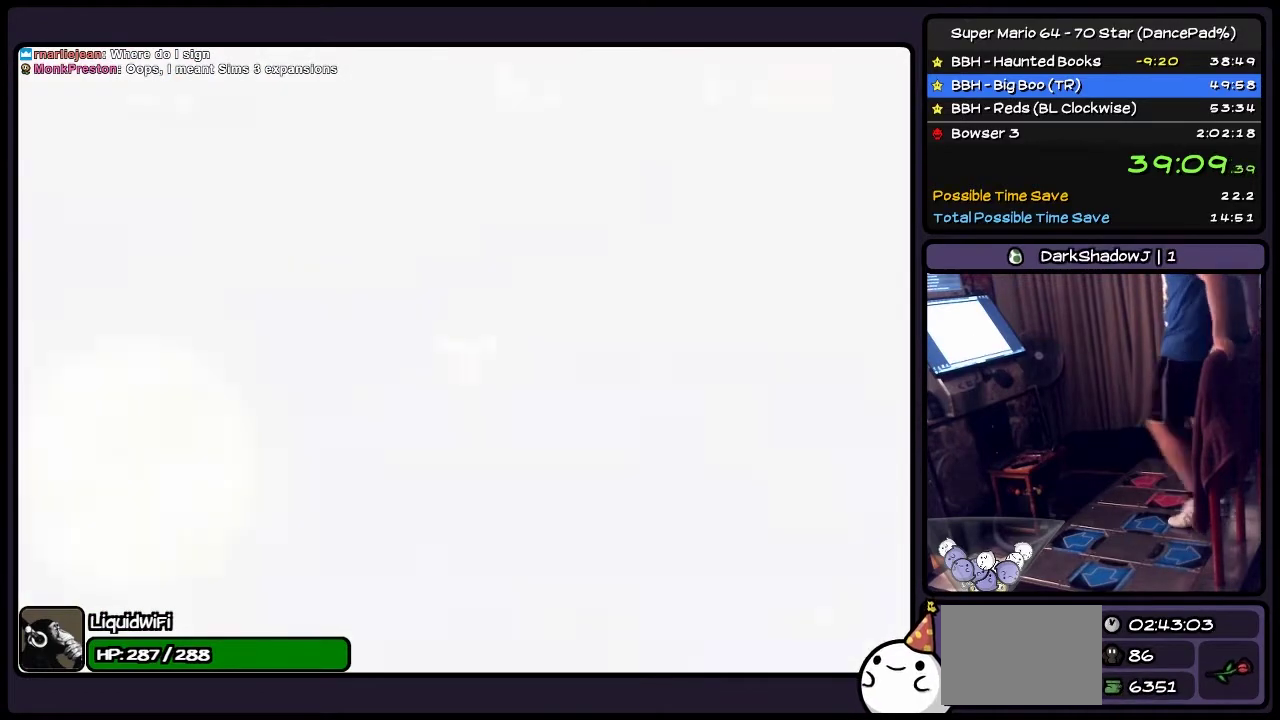
{"buttons": ["DPAD_UP"], "events": [[367, "DPAD_UP", "down"]]}
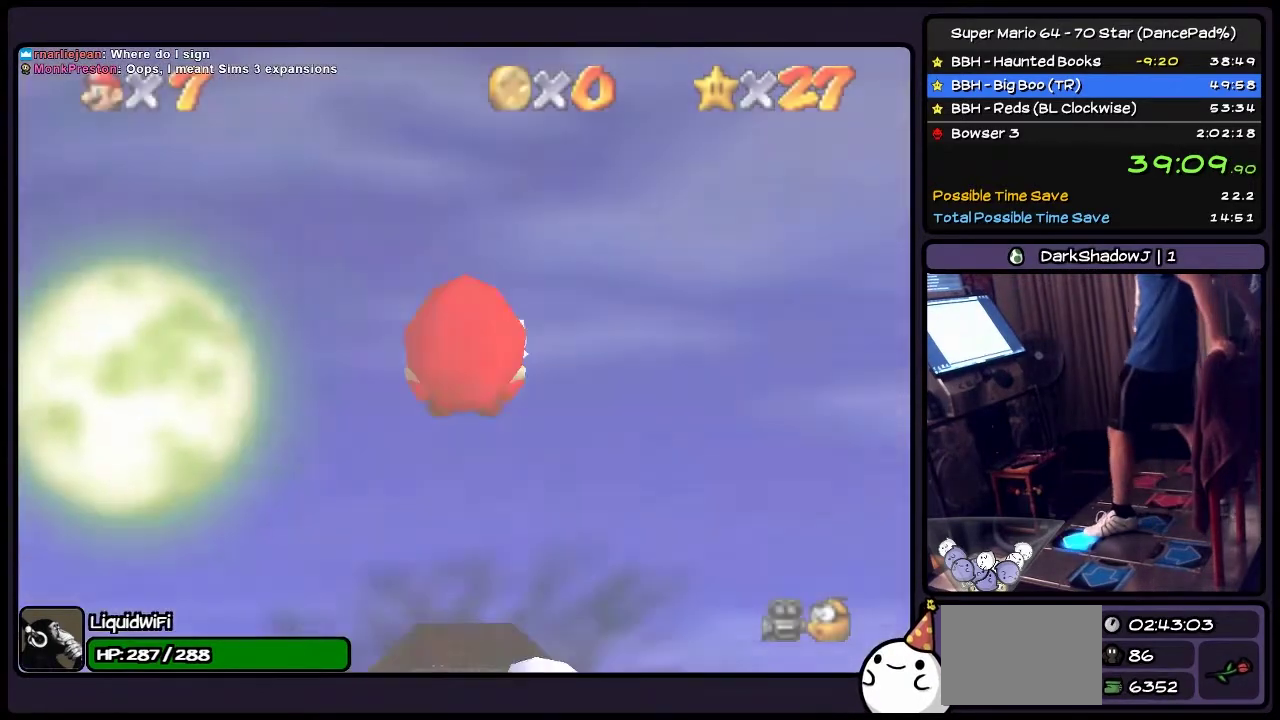
{"buttons": ["DPAD_UP"], "events": []}
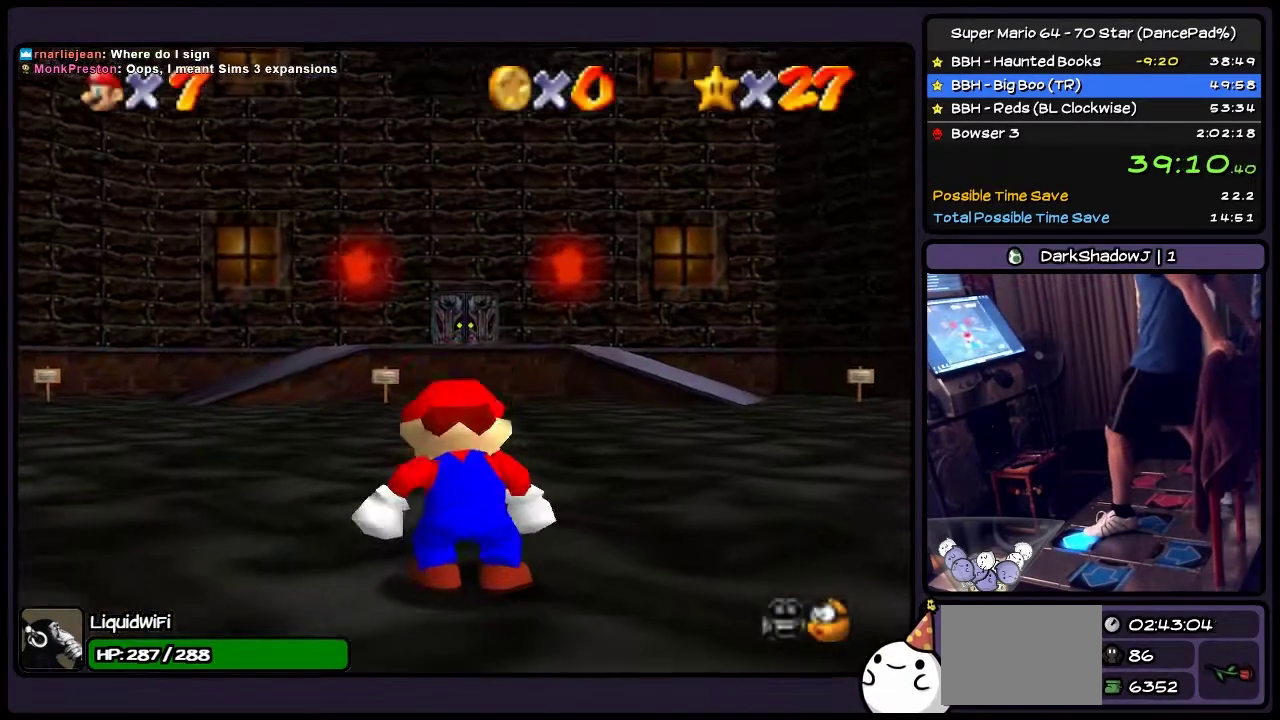
{"buttons": ["DPAD_UP"], "events": []}
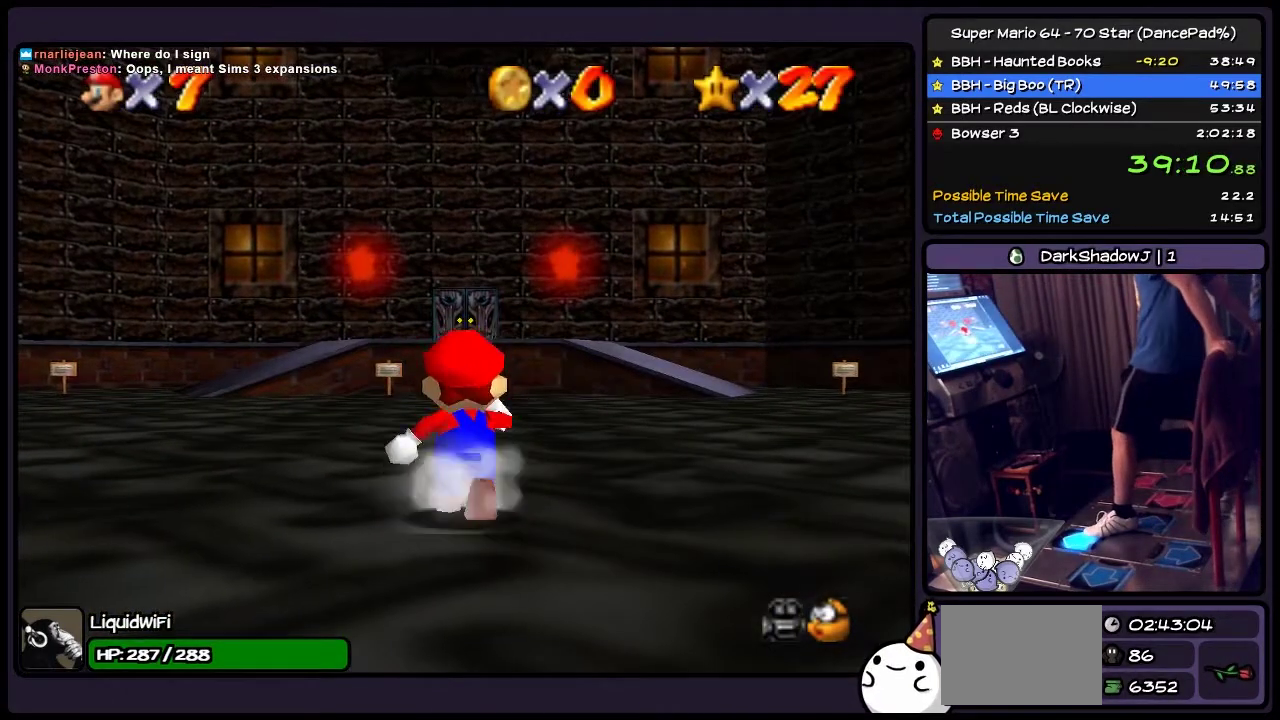
{"buttons": ["DPAD_UP"], "events": [[167, "A", "down"], [500, "A", "up"]]}
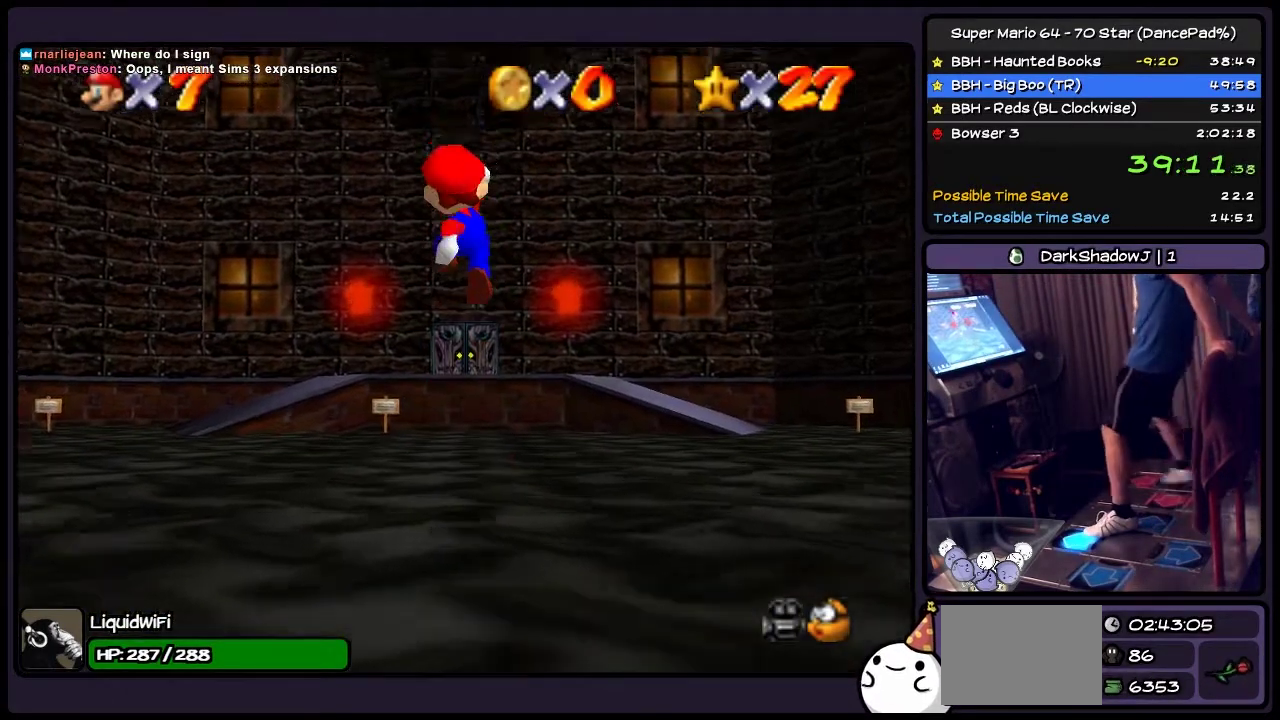
{"buttons": ["DPAD_UP"], "events": [[134, "B", "down"], [334, "B", "up"]]}